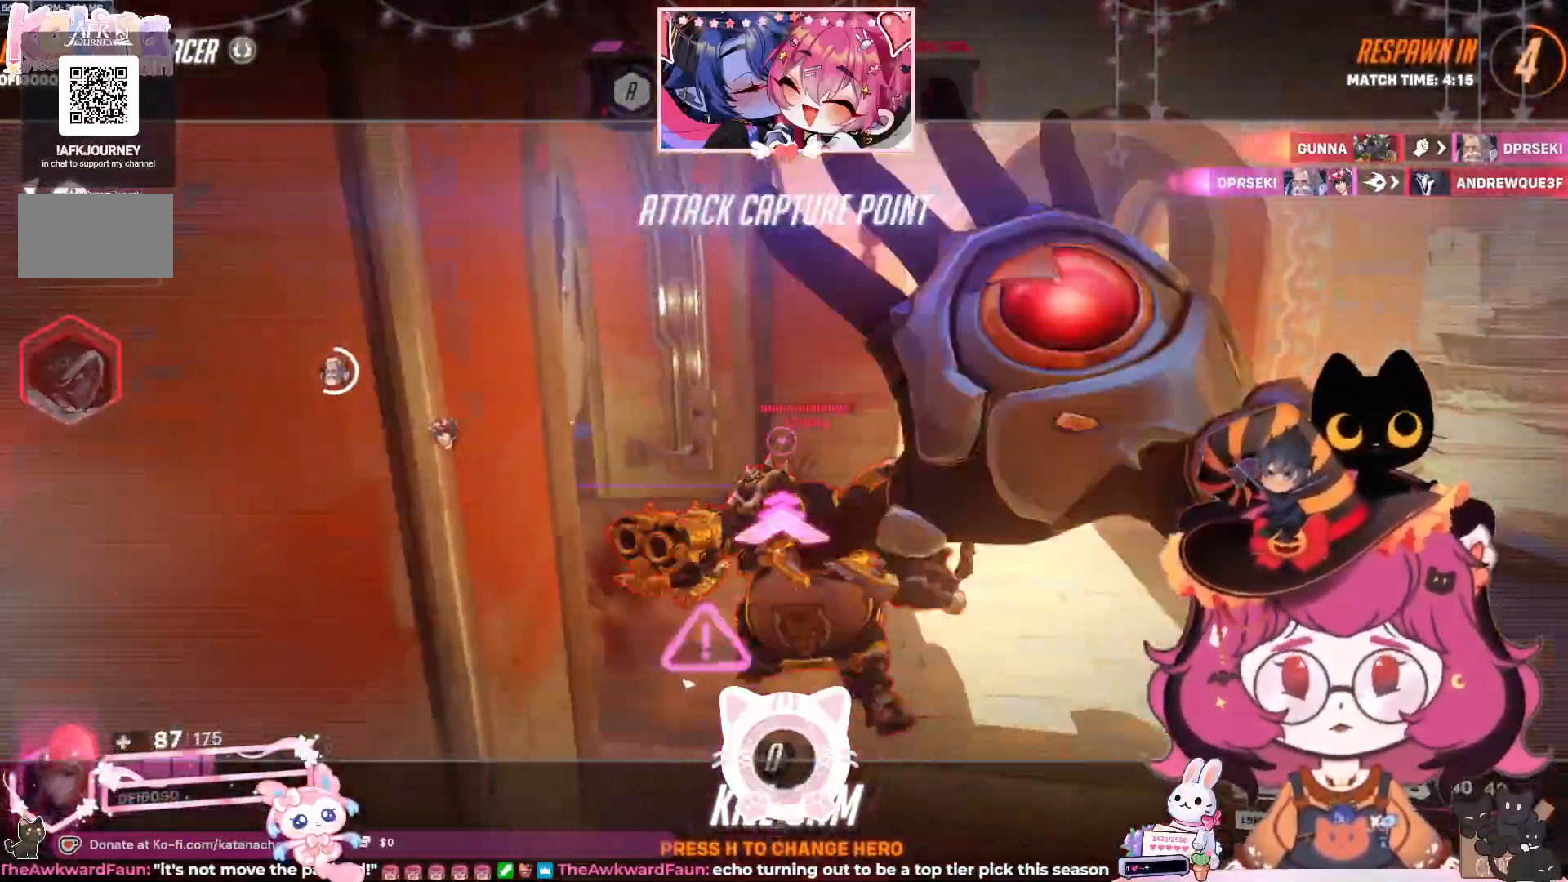
Gameplay with keyboard and mouse; each line is a JSON object with the keys and mouse buttons held at the frame after it. "events" lists presses ("down") and releases ("up") of "a", "ctrl", "d", "e", "q", "s", "shift", "space", "w", "mouse_left", "mouse_wheel", "mouse_right", "mouse_mb4" and "mouse_mb5" between this image and that frame as [ms after this image, input, new state], when the widget could be followed in between. "mouse_left", "mouse_wheel", "mouse_right", "mouse_mb4", "mouse_mb5" = the "left", "wheel", "right", "mb4", "mb5" buttons of the "mouse" list. No other keys are recorded. "wheel" means that the mouse wheel is clicked or scrolled. Mouse movement is not recorded.
{"keys": [], "mouse": [], "events": []}
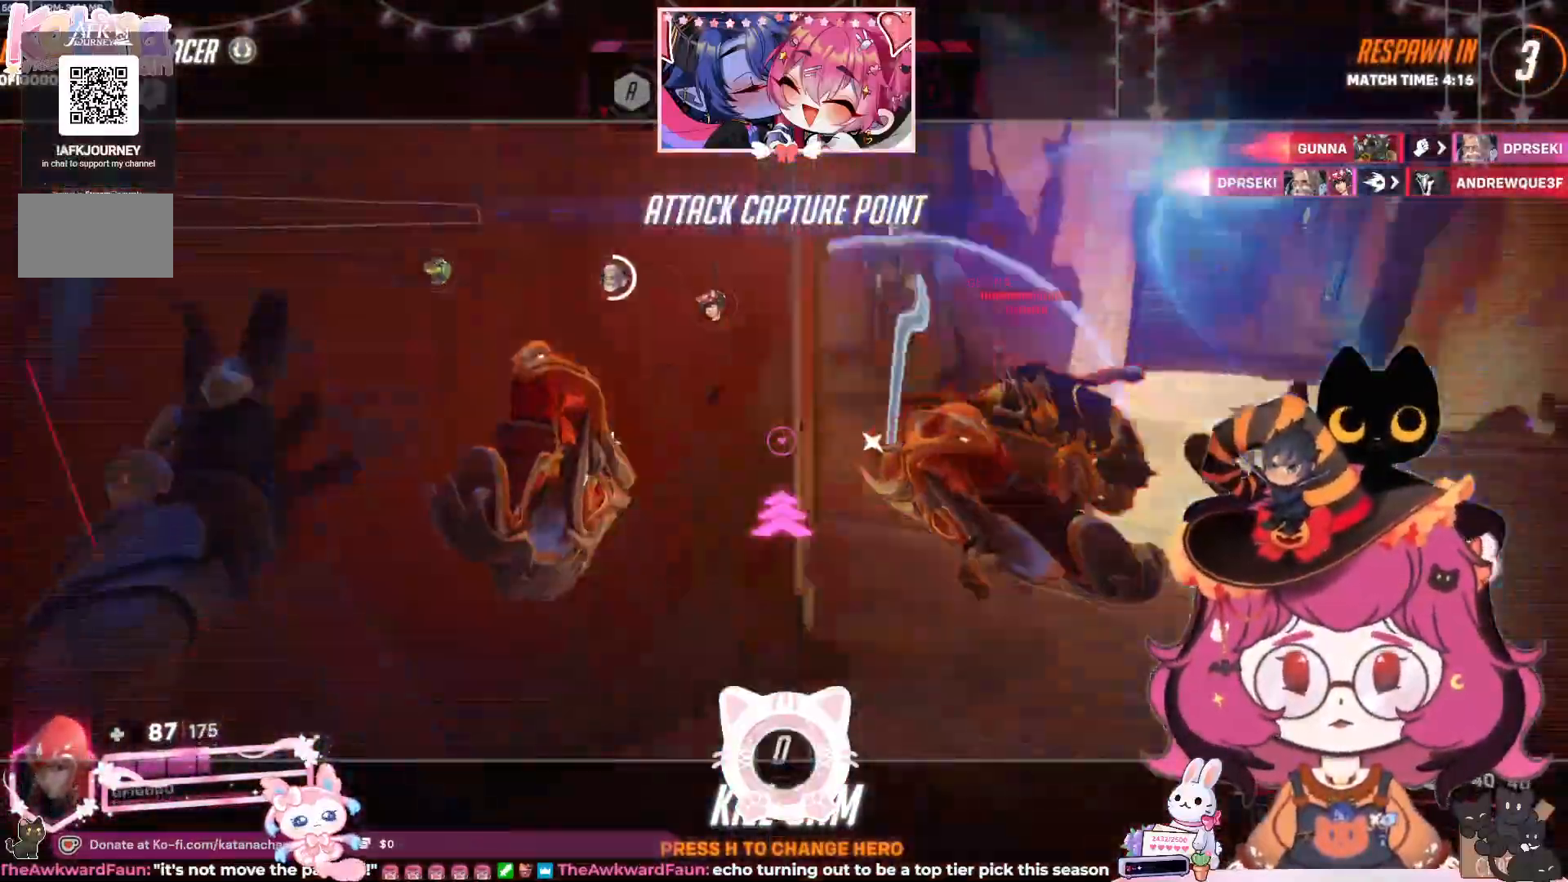
{"keys": [], "mouse": [], "events": []}
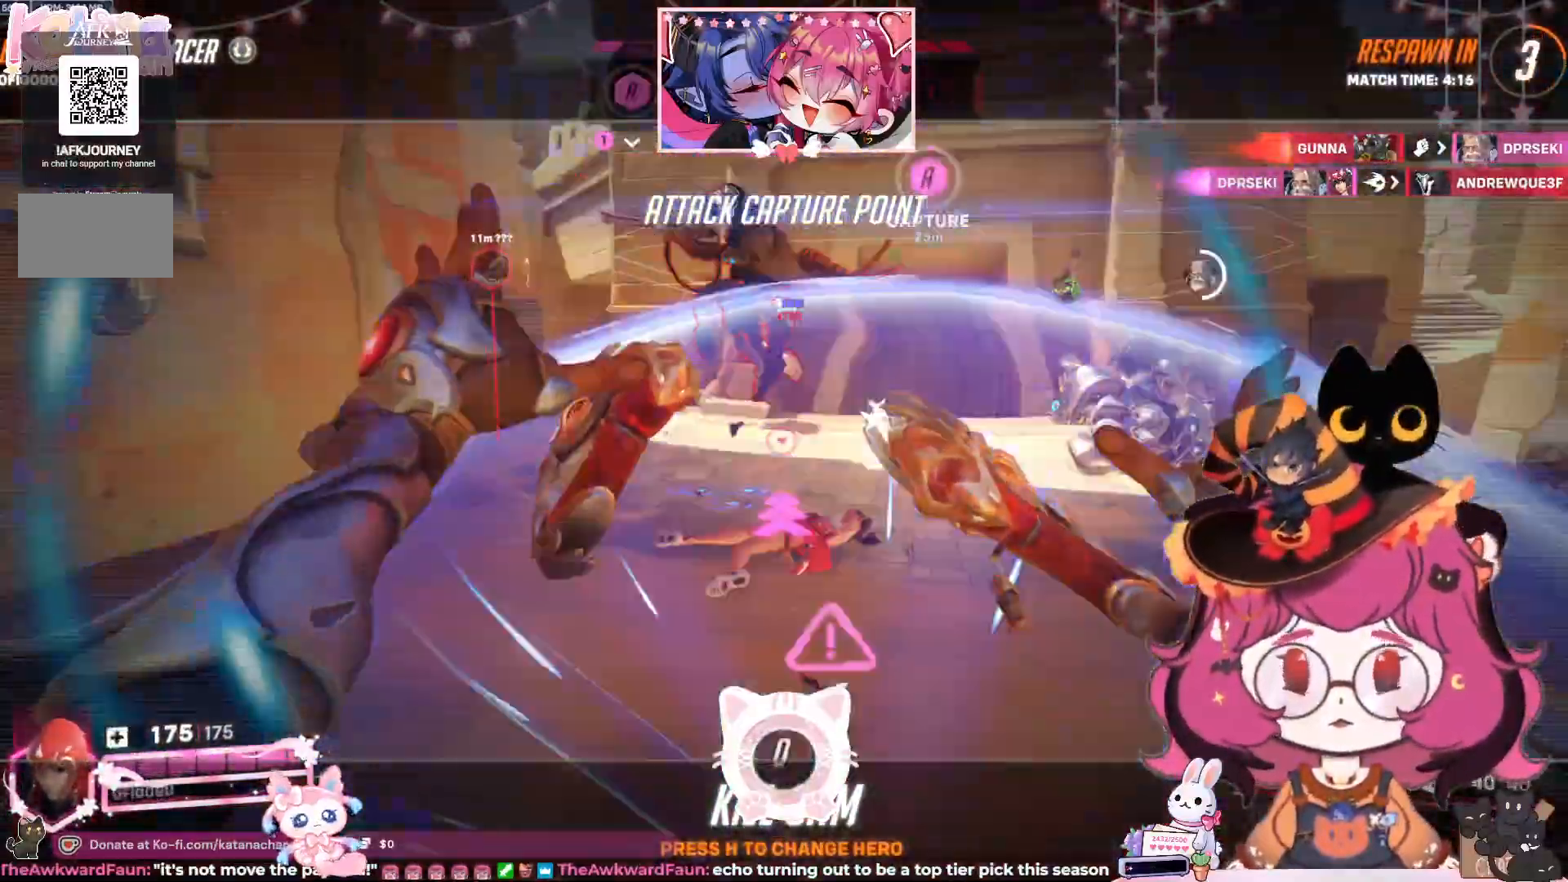
{"keys": [], "mouse": [], "events": []}
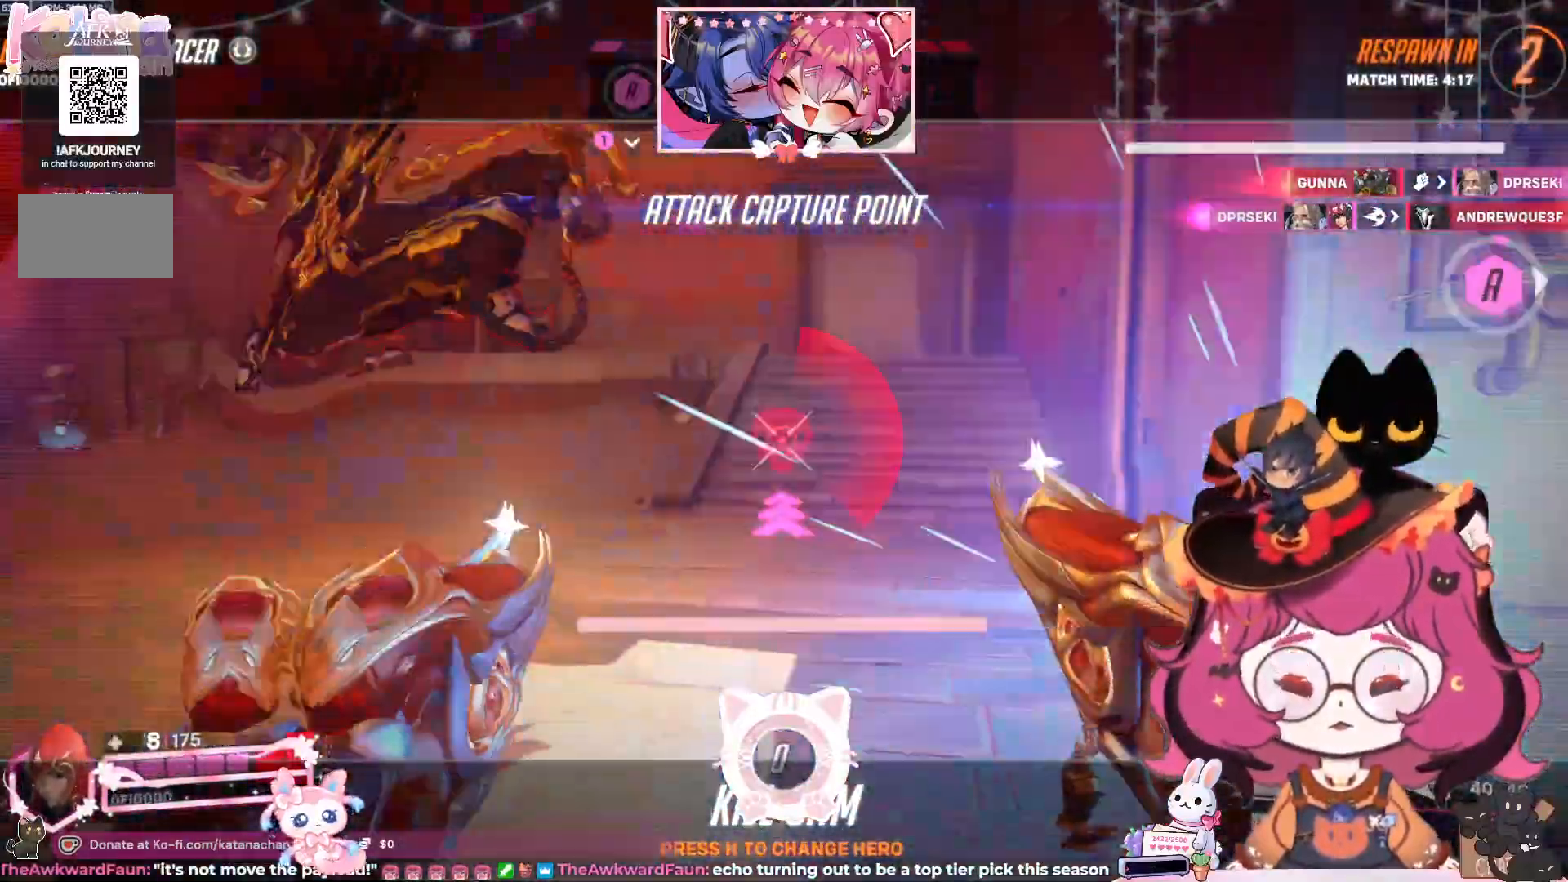
{"keys": [], "mouse": [], "events": []}
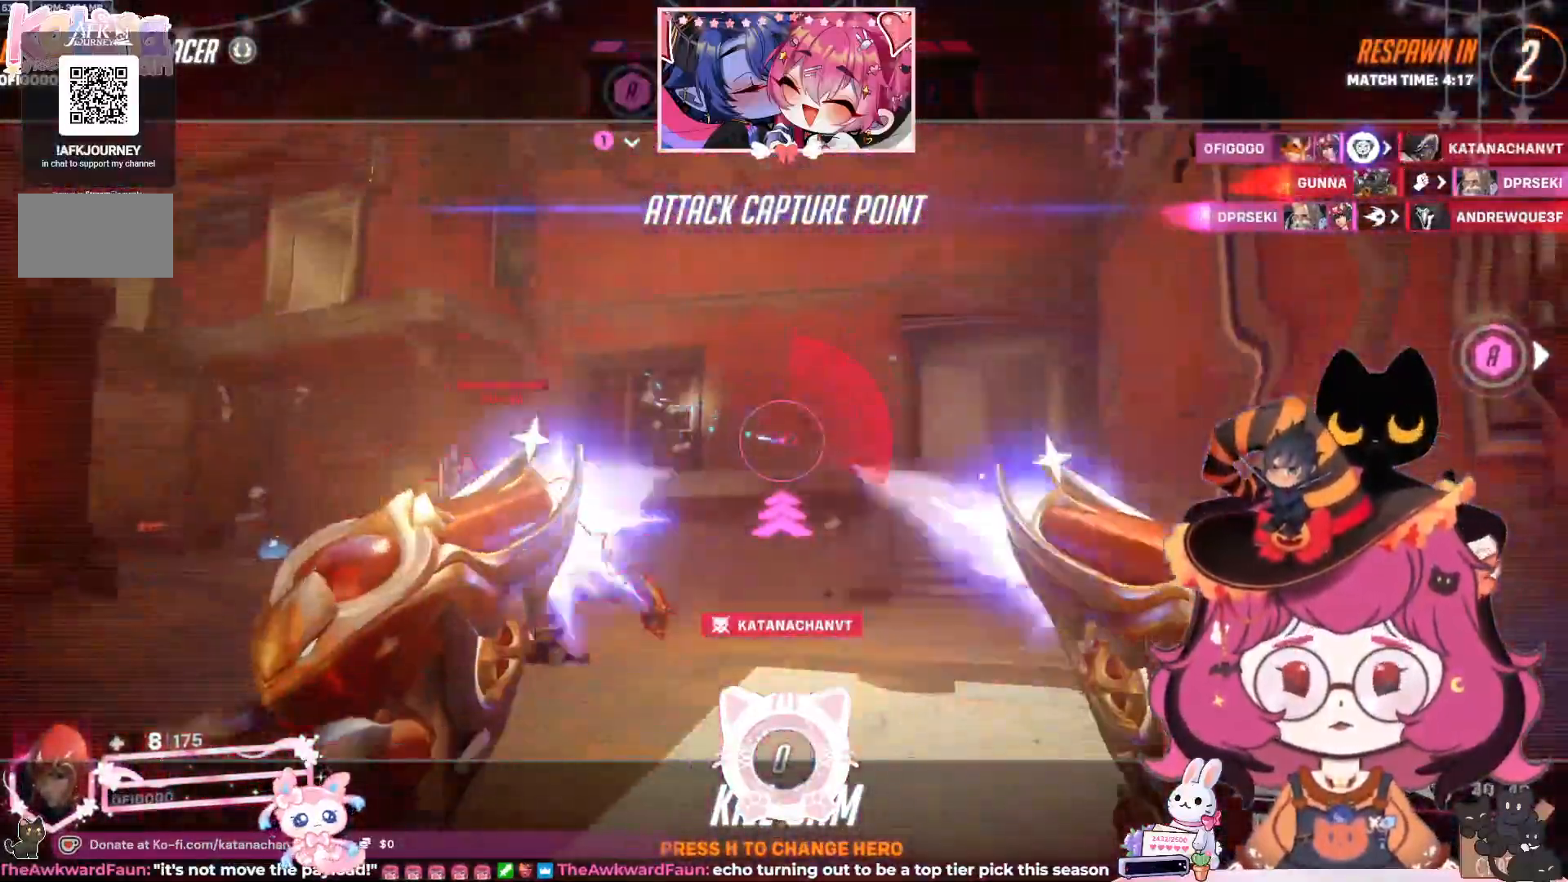
{"keys": [], "mouse": [], "events": []}
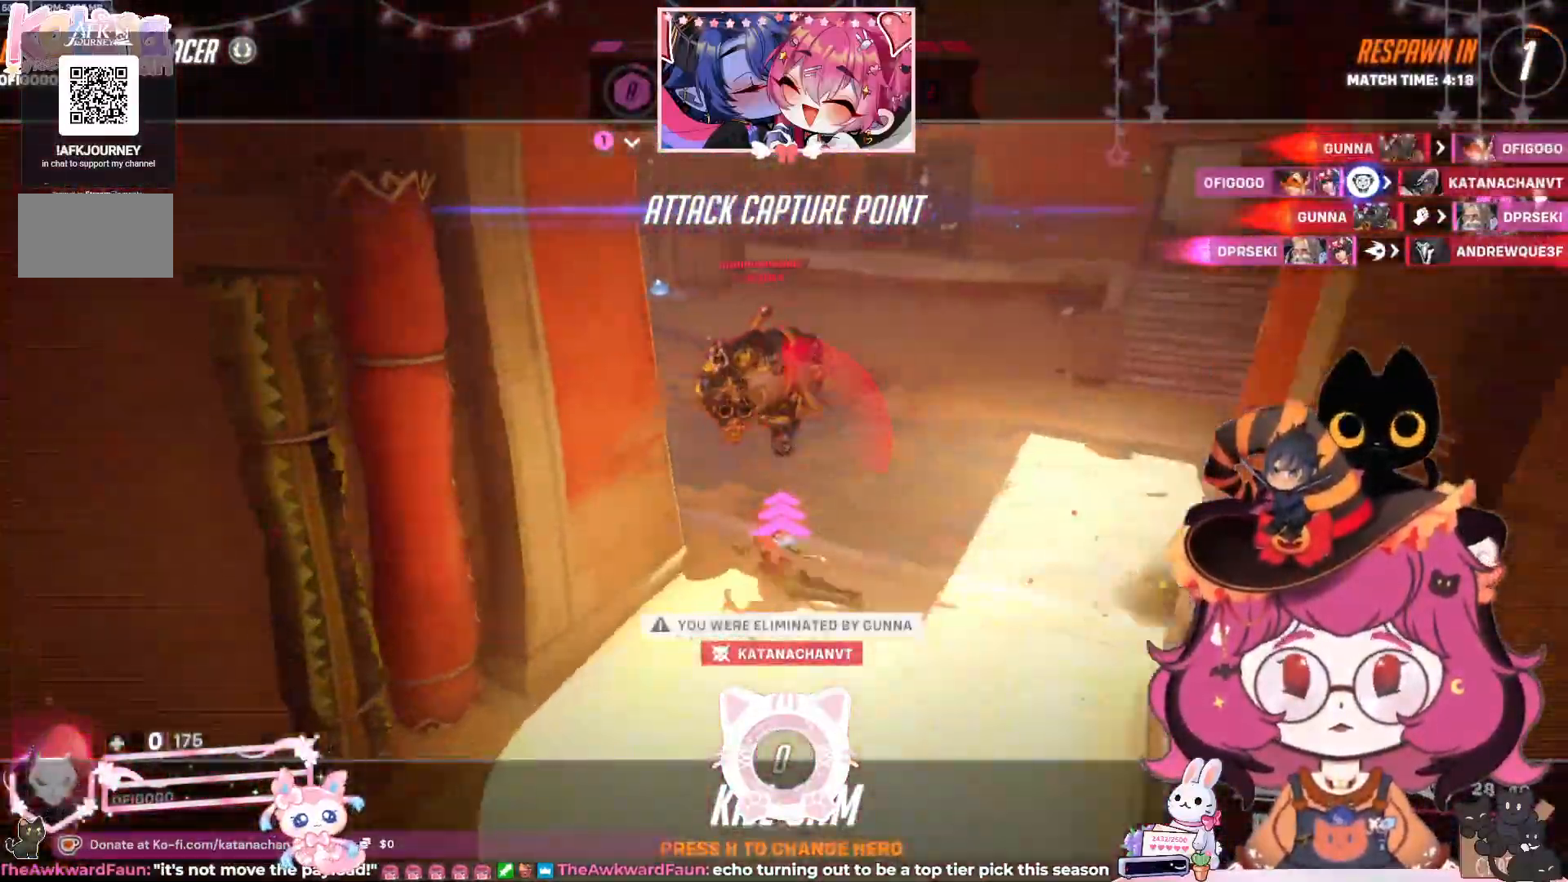
{"keys": [], "mouse": [], "events": []}
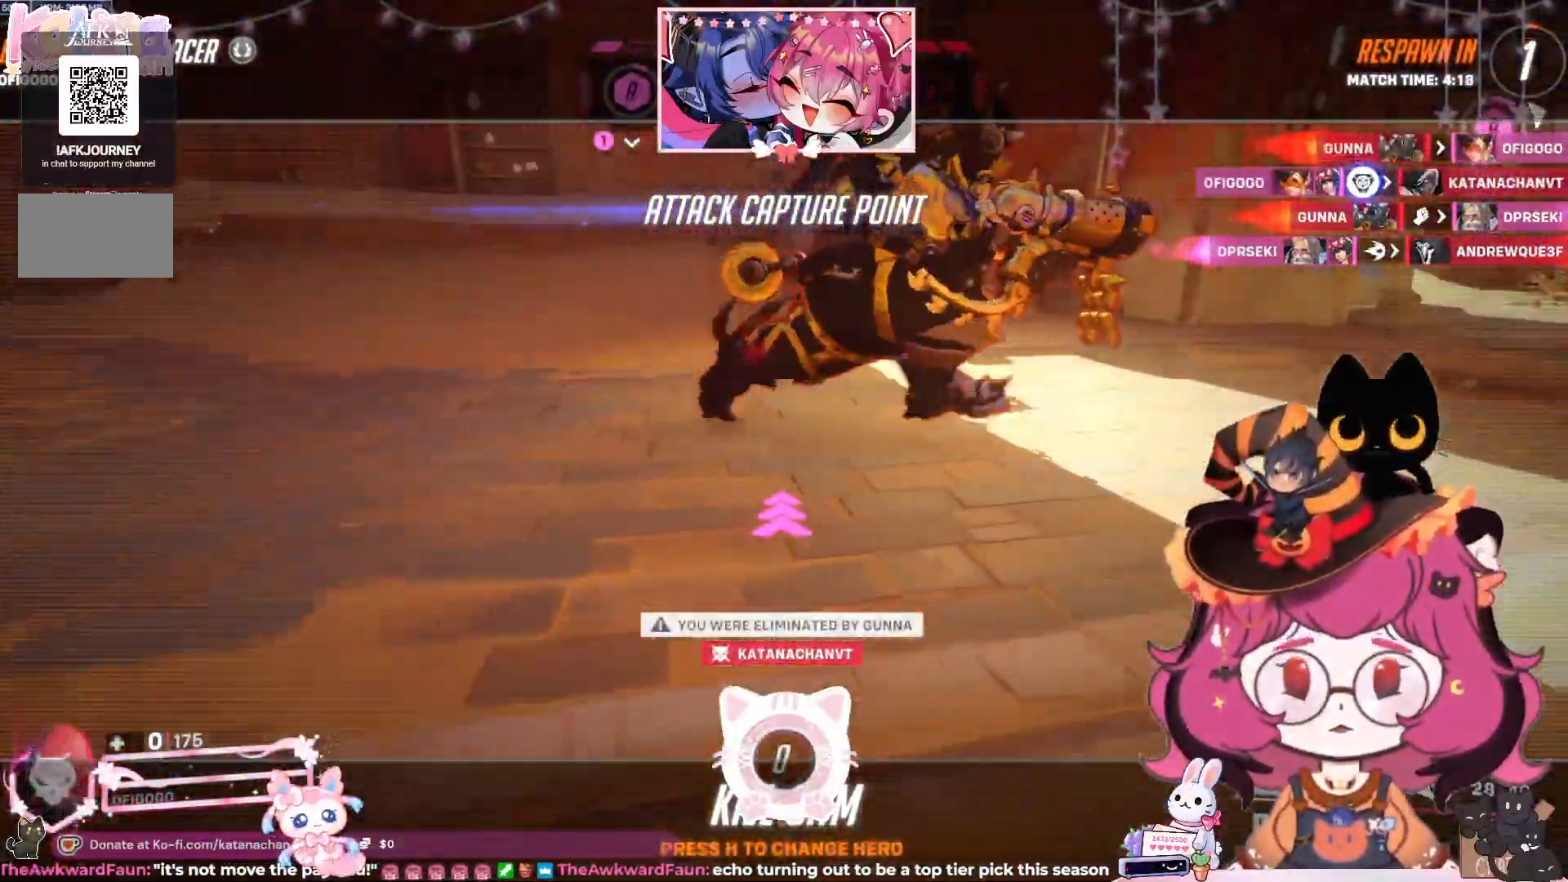
{"keys": ["w"], "mouse": [], "events": [[467, "w", "down"]]}
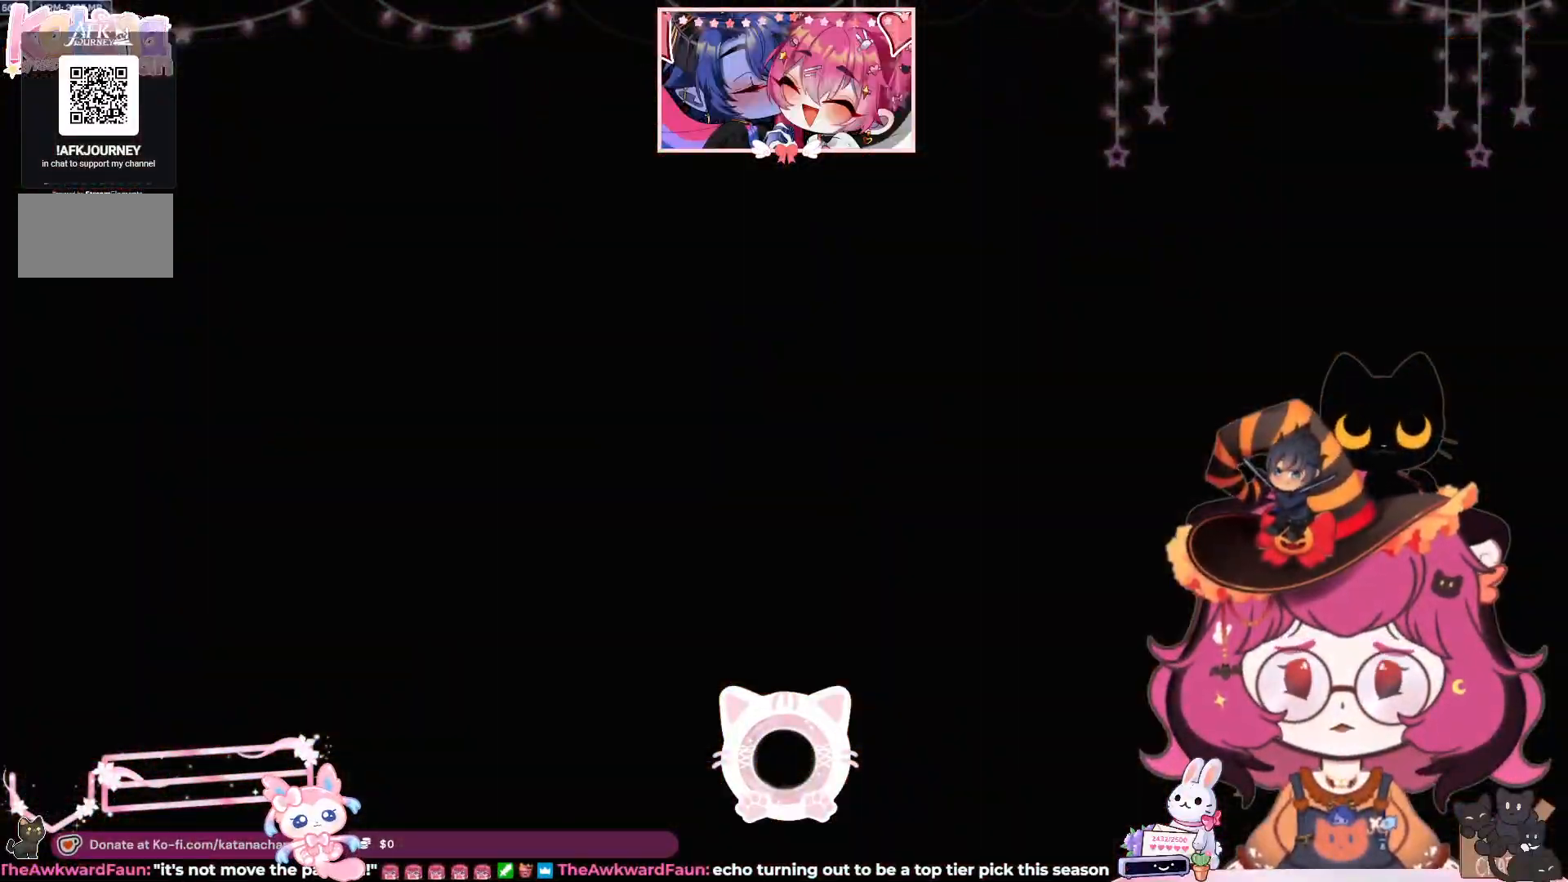
{"keys": ["w"], "mouse": [], "events": []}
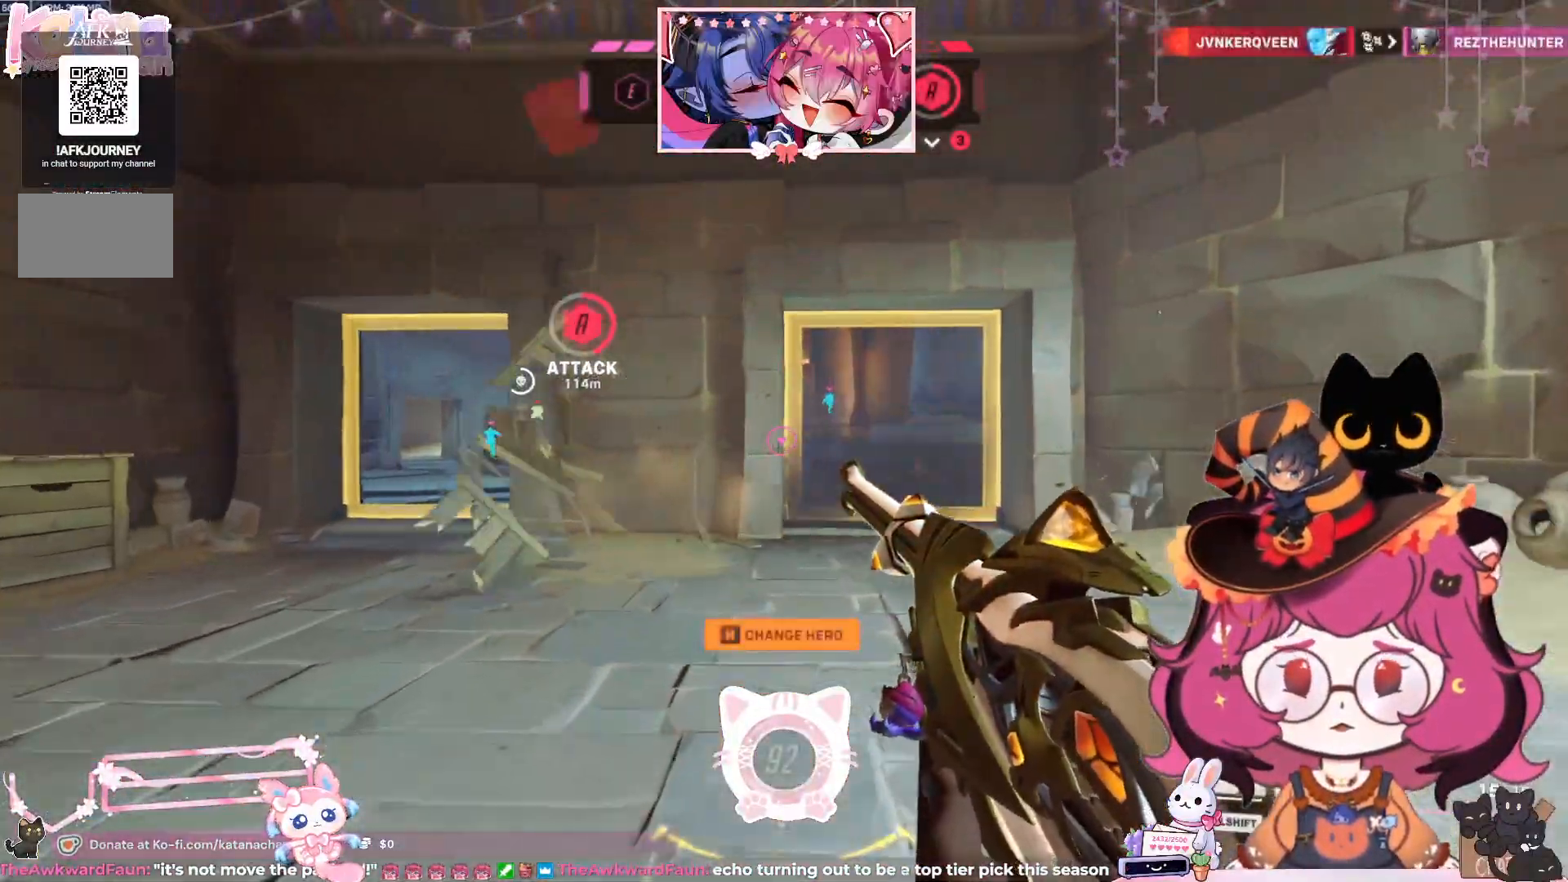
{"keys": ["a", "w"], "mouse": [], "events": [[367, "a", "down"]]}
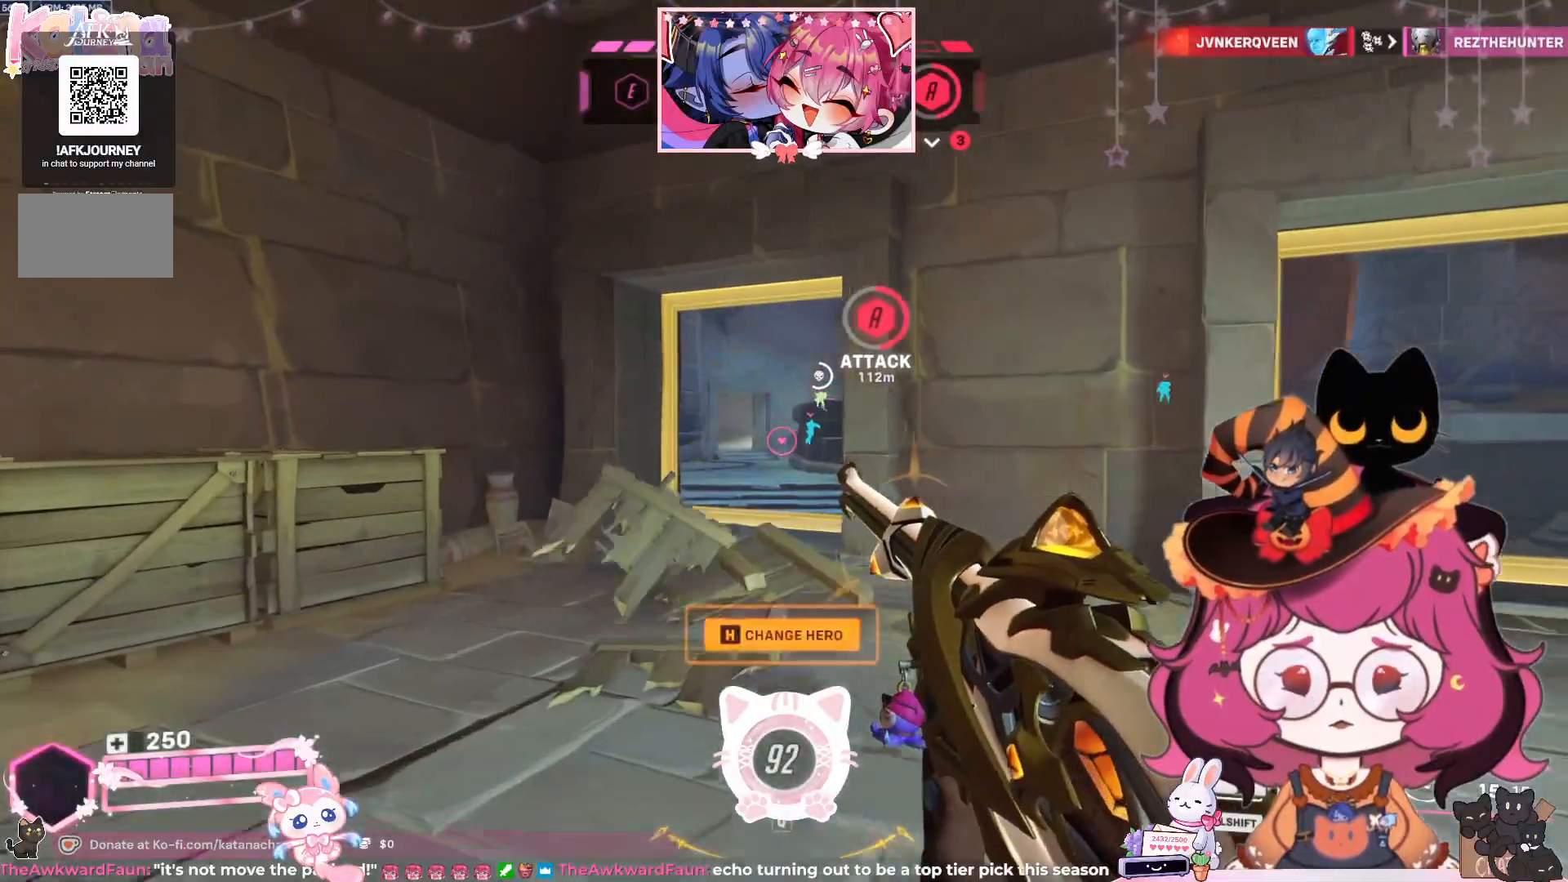
{"keys": ["w"], "mouse": [], "events": [[83, "a", "up"]]}
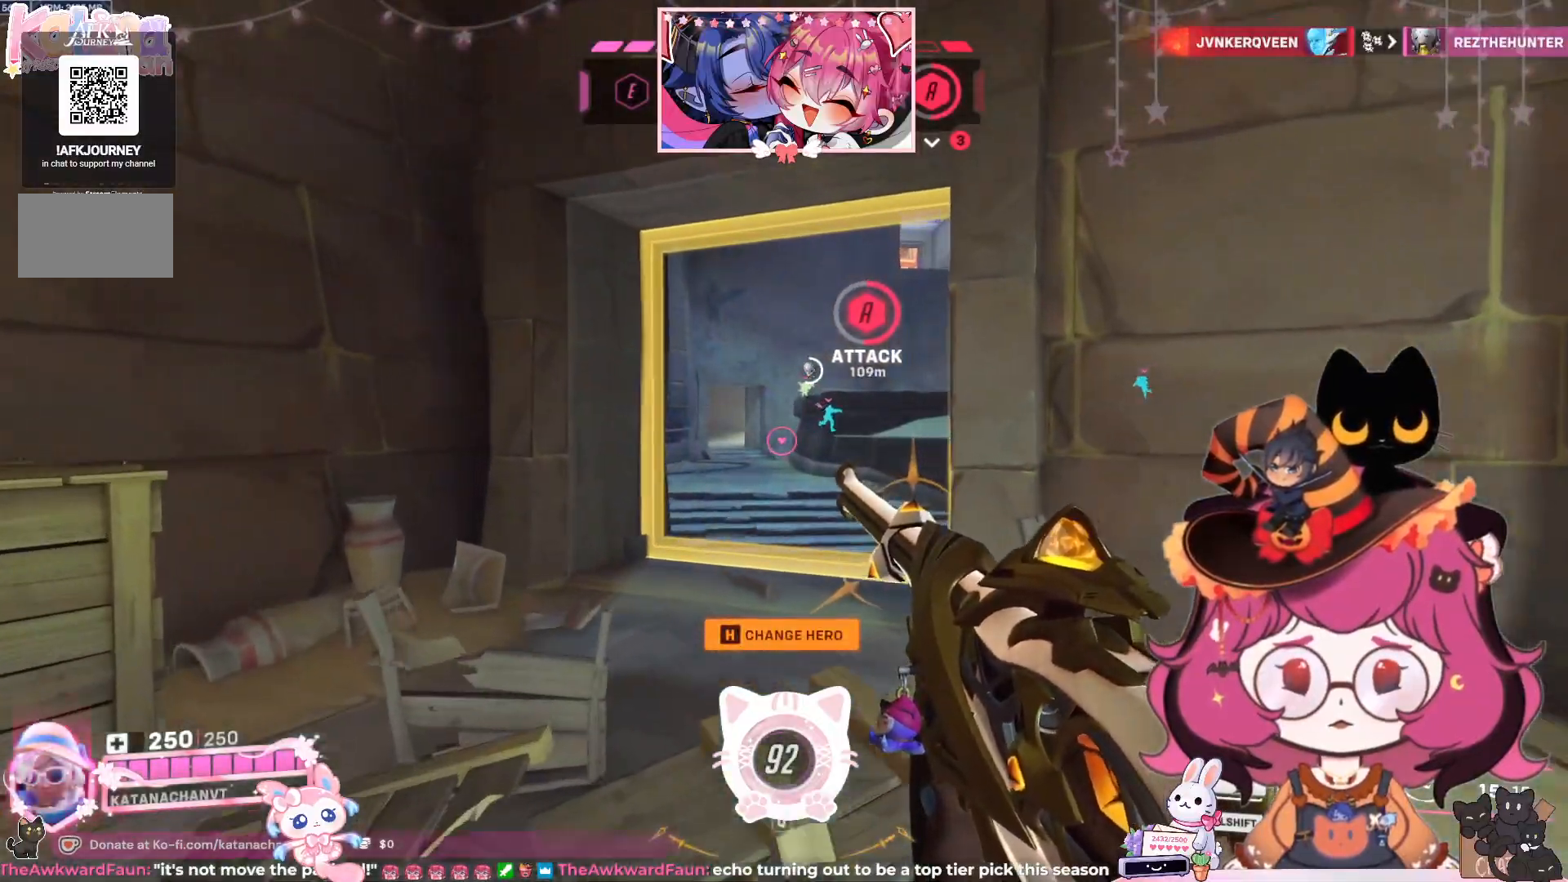
{"keys": ["w"], "mouse": [], "events": []}
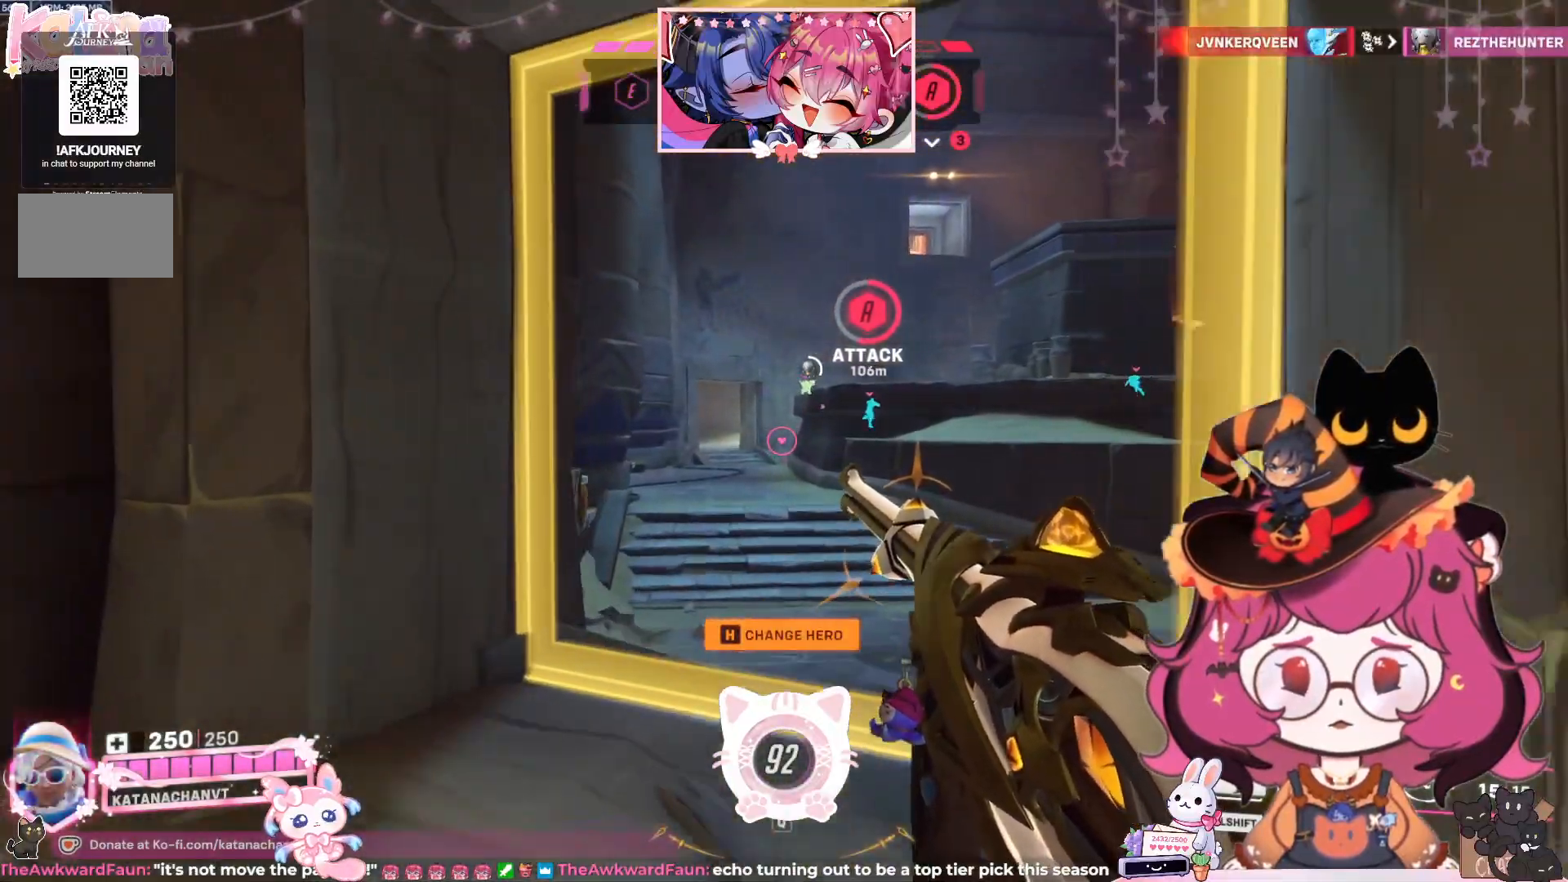
{"keys": ["w"], "mouse": [], "events": []}
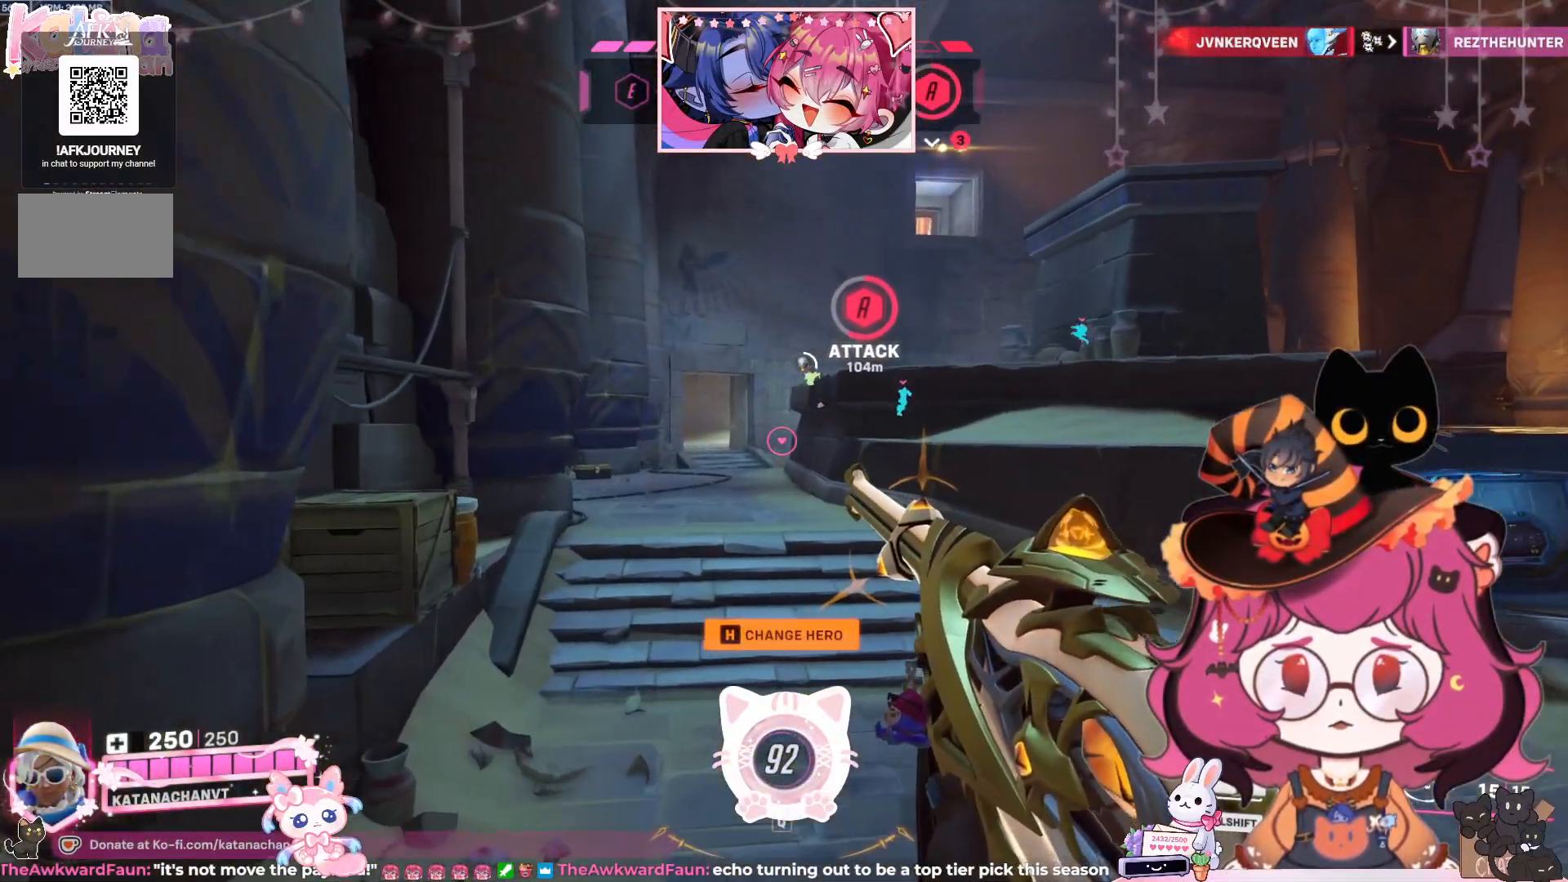
{"keys": ["w"], "mouse": [], "events": [[133, "space", "down"], [283, "space", "up"]]}
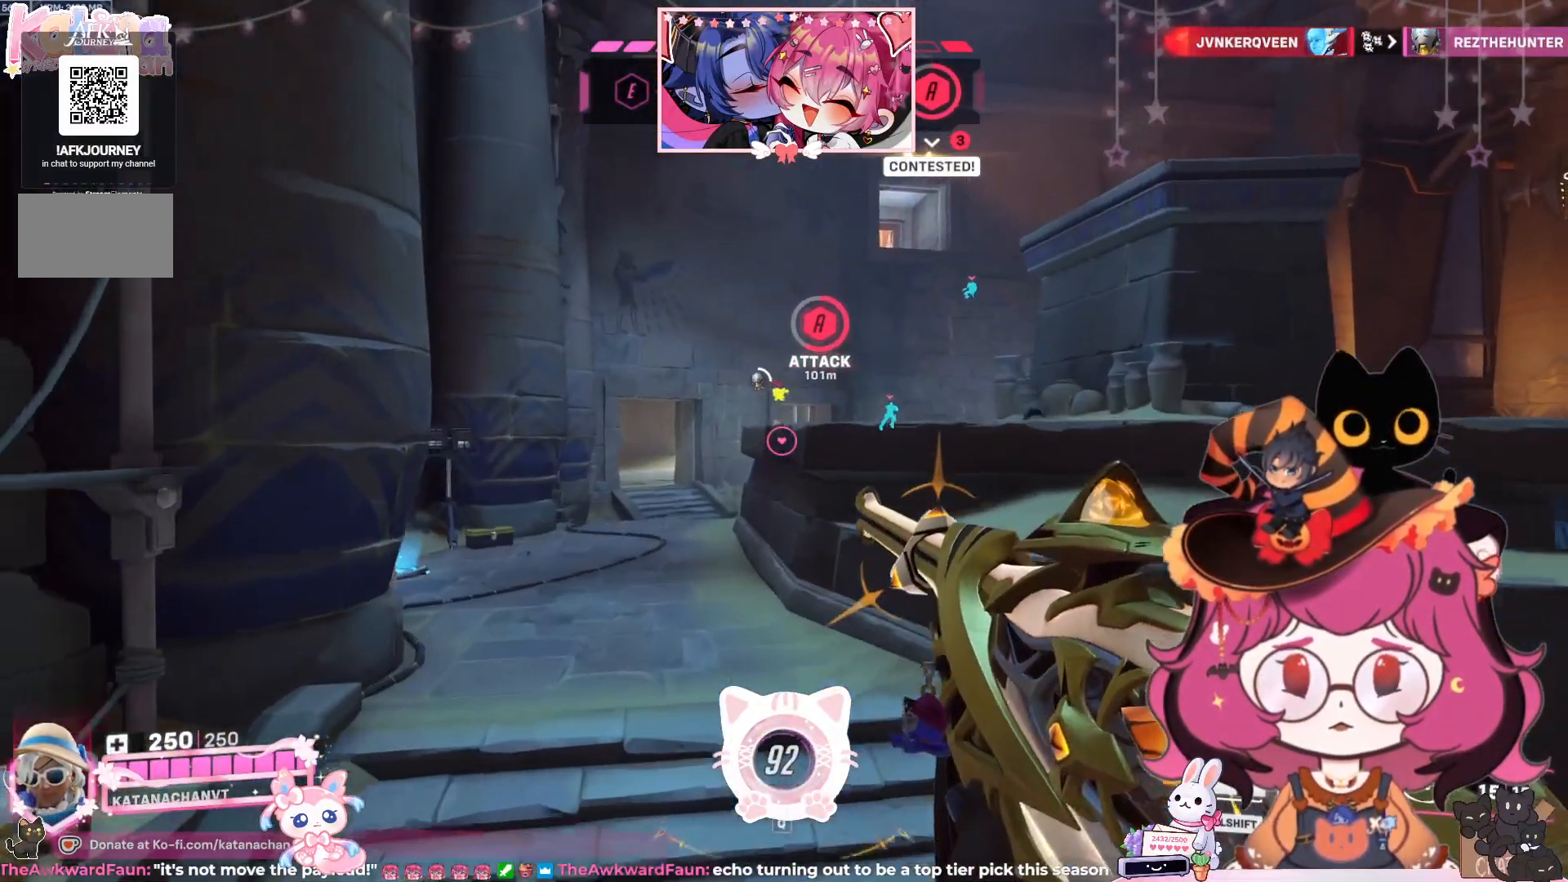
{"keys": ["w"], "mouse": [], "events": []}
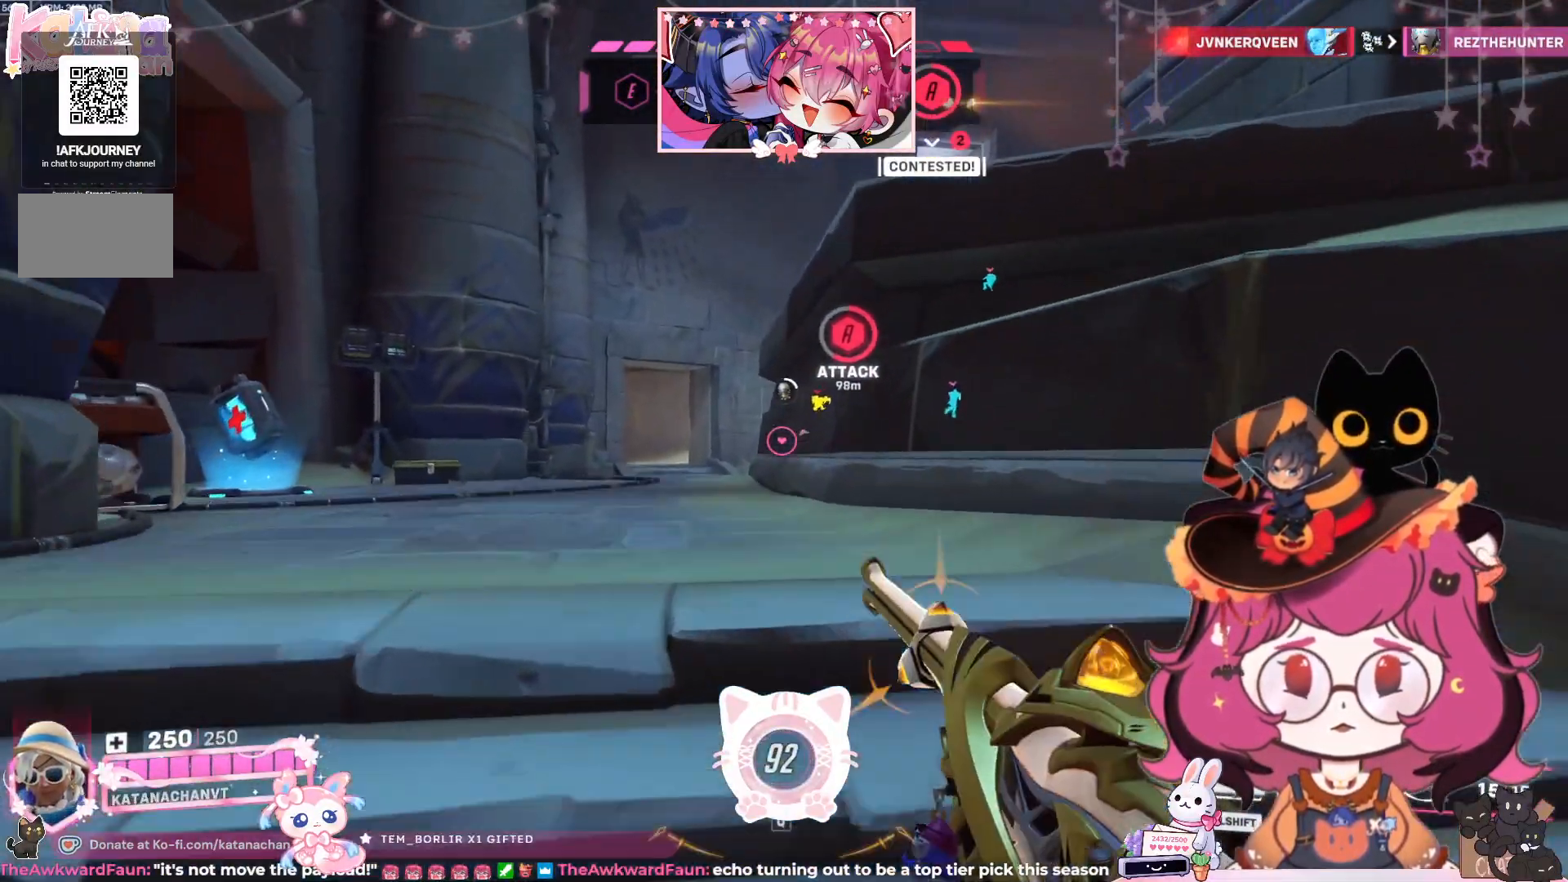
{"keys": ["w"], "mouse": [], "events": [[183, "a", "down"], [417, "a", "up"]]}
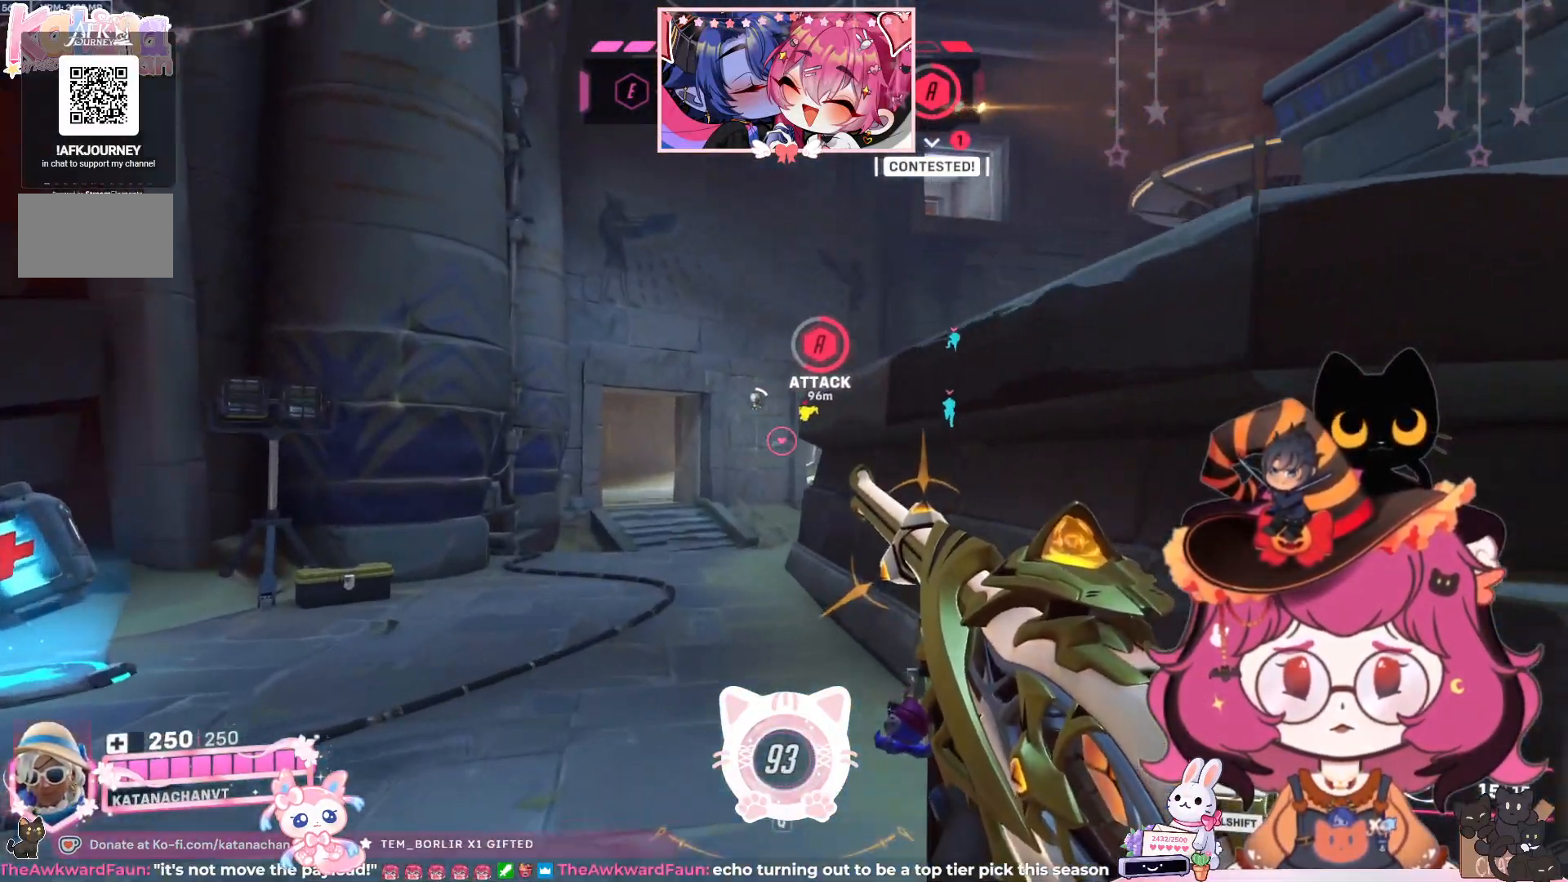
{"keys": ["a", "w"], "mouse": [], "events": [[350, "a", "down"]]}
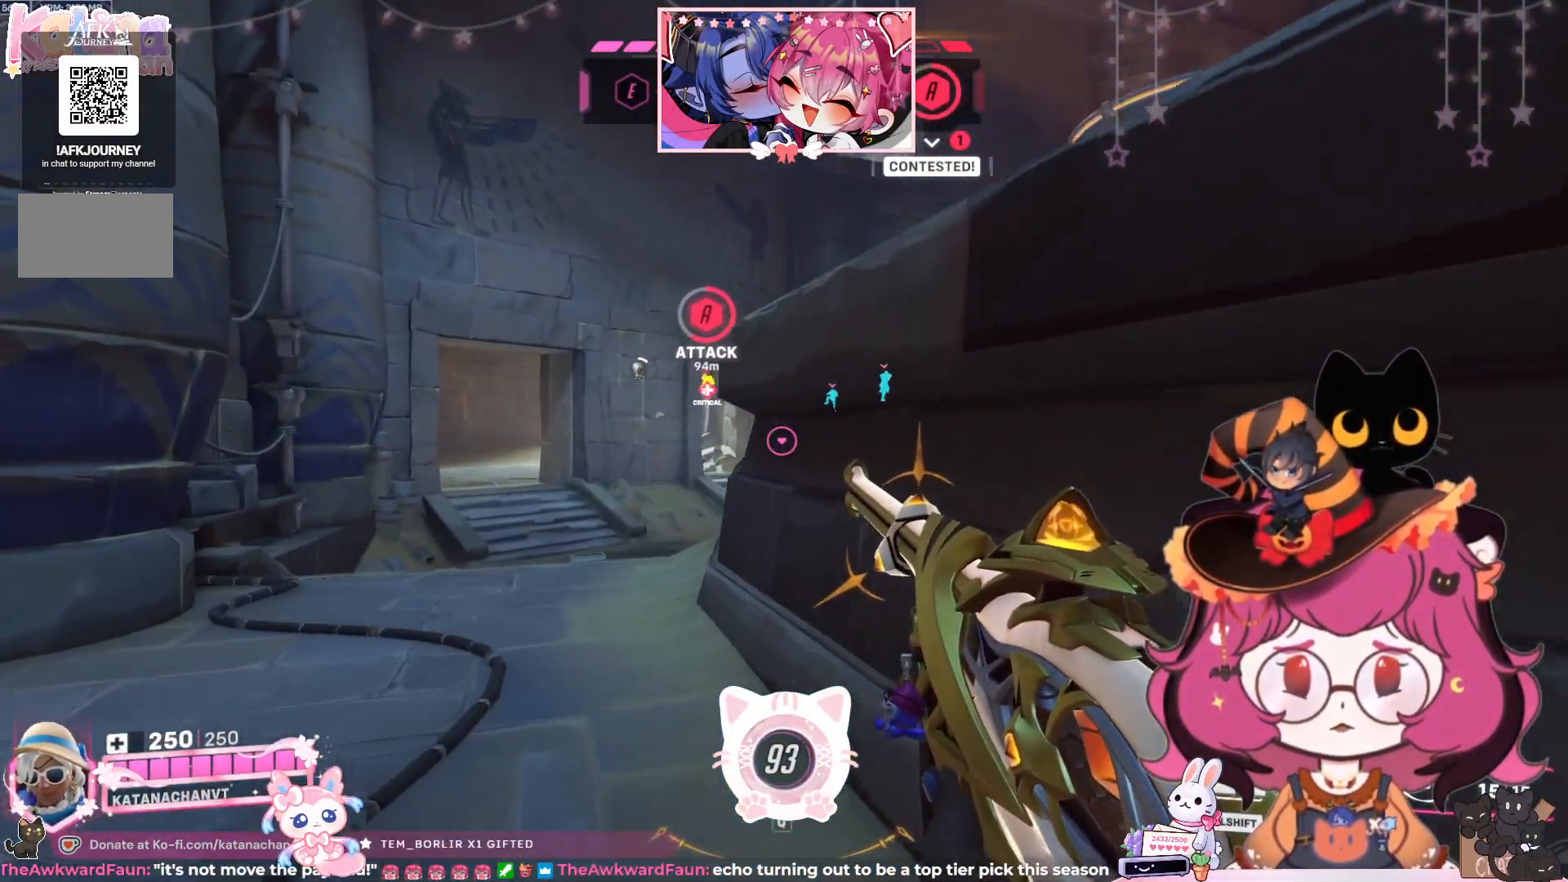
{"keys": ["w"], "mouse": [], "events": [[367, "a", "up"]]}
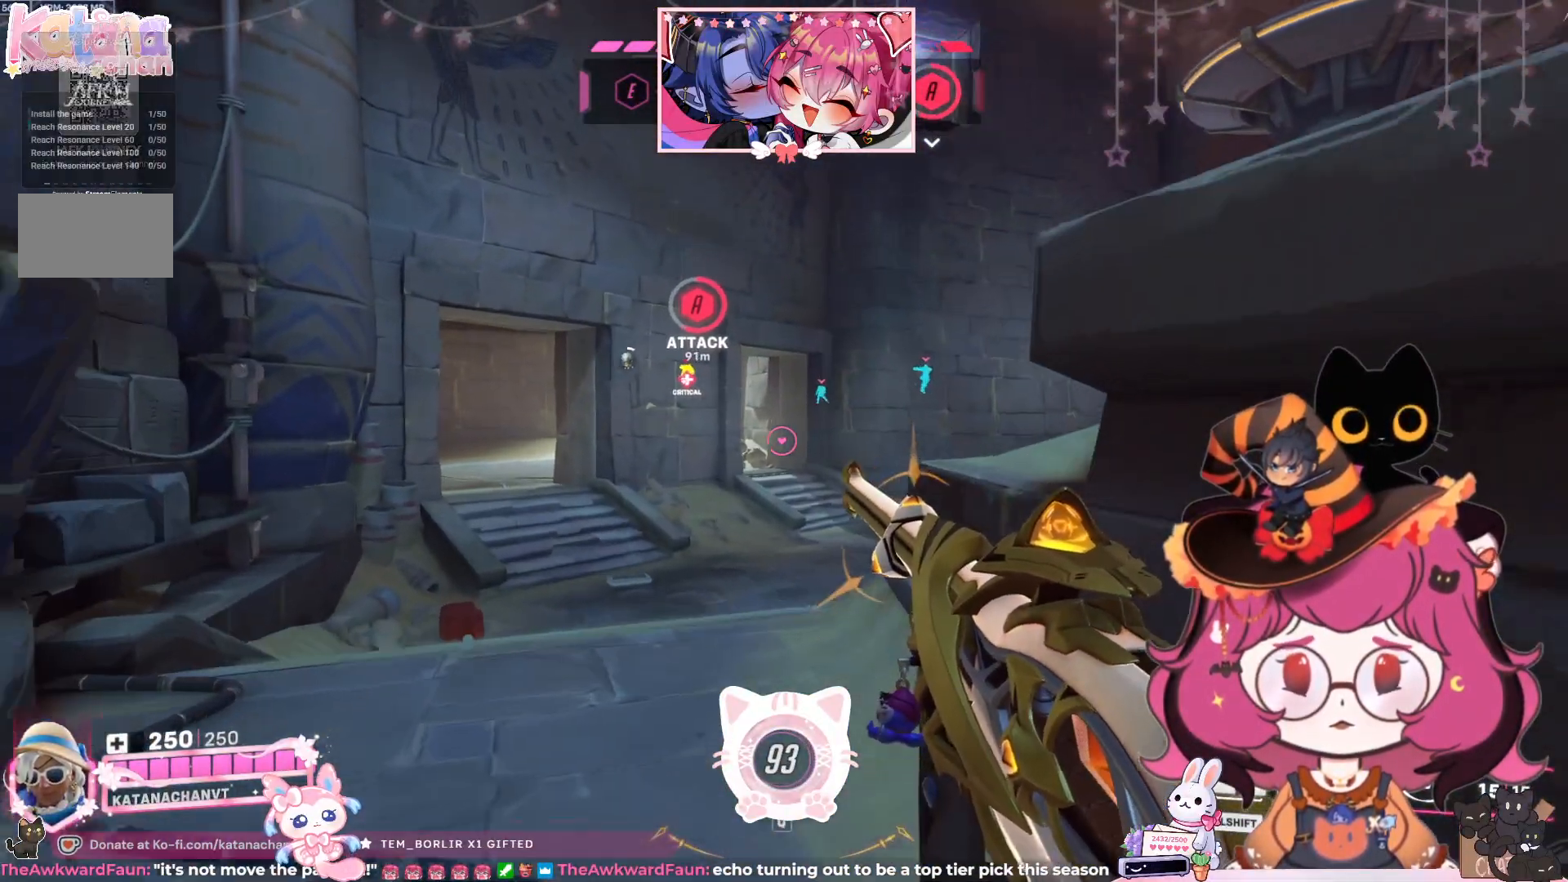
{"keys": ["w"], "mouse": ["wheel"], "events": [[483, "mouse_wheel", "down"]]}